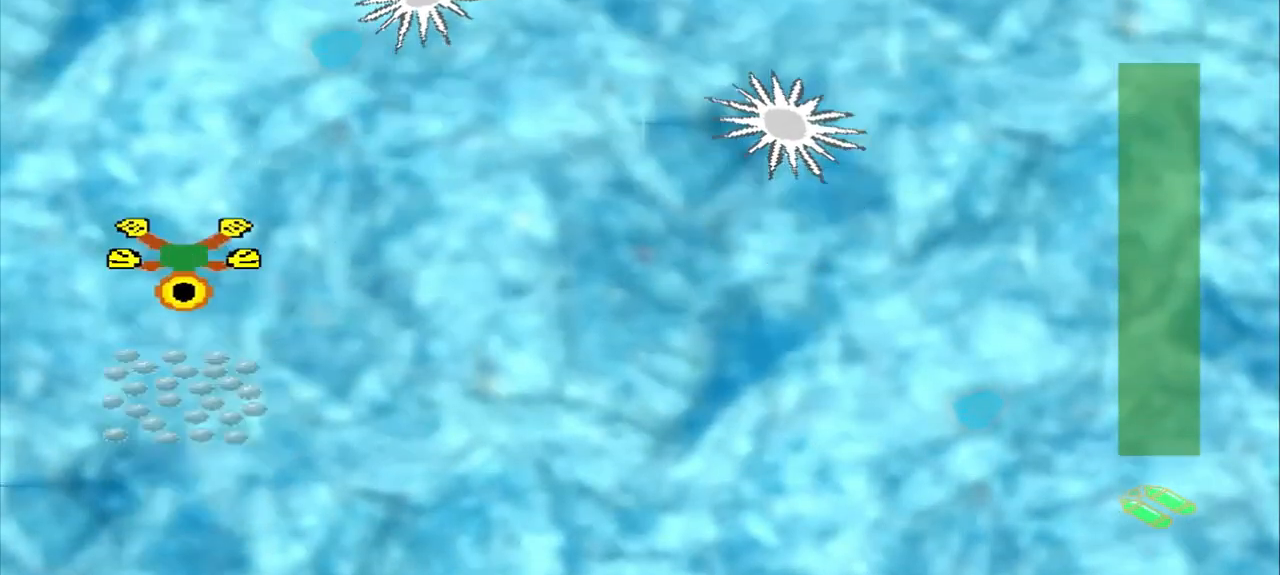
Gameplay with a controller (PlayStation layout); each line is a JSON object with the inputs held at the frame after it (dt_ms = milliseconds from this image to that frame). "events" lists button and stick changes between this image and that frame as [ms after this image, input, new state], when the widget could be followed in between. Not read: CROSS L2 L3 R2 R3 right_stick.
{"dt_ms": 500, "buttons": [], "left_stick": "down", "events": []}
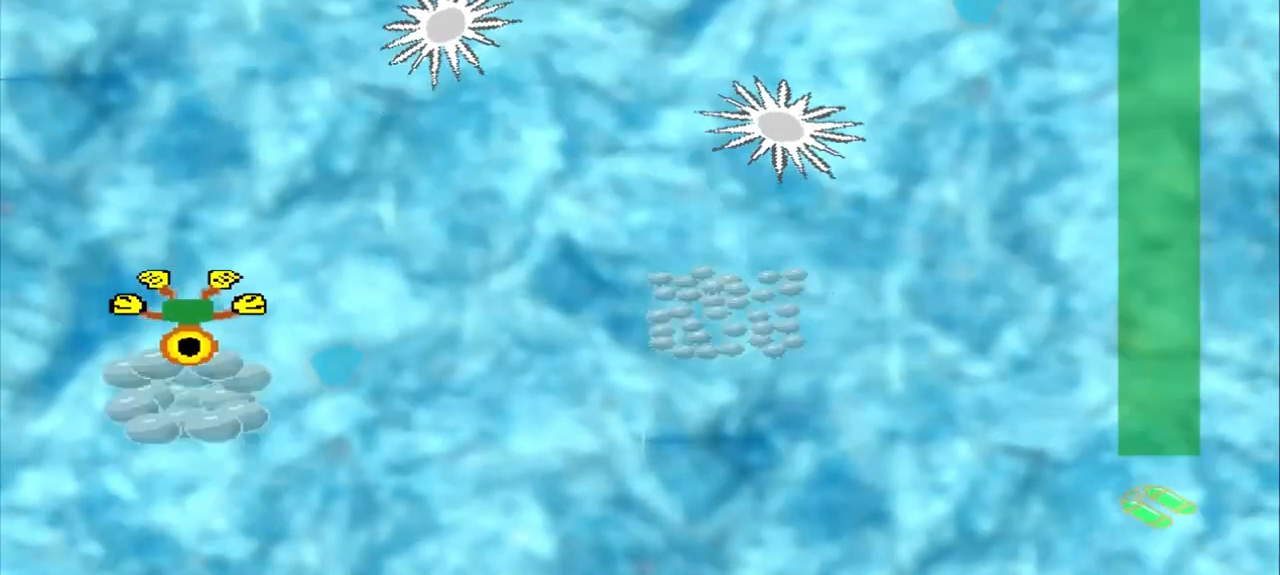
{"dt_ms": 500, "buttons": [], "left_stick": "right", "events": [[42, "left_stick", "center"], [292, "left_stick", "right"]]}
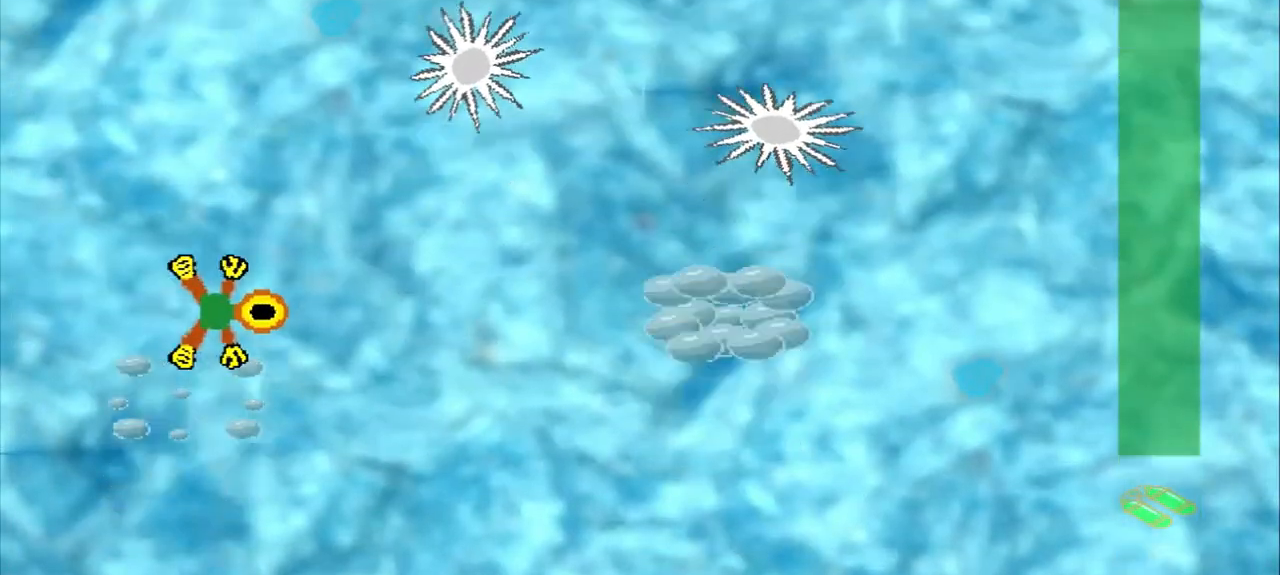
{"dt_ms": 500, "buttons": [], "left_stick": "right", "events": []}
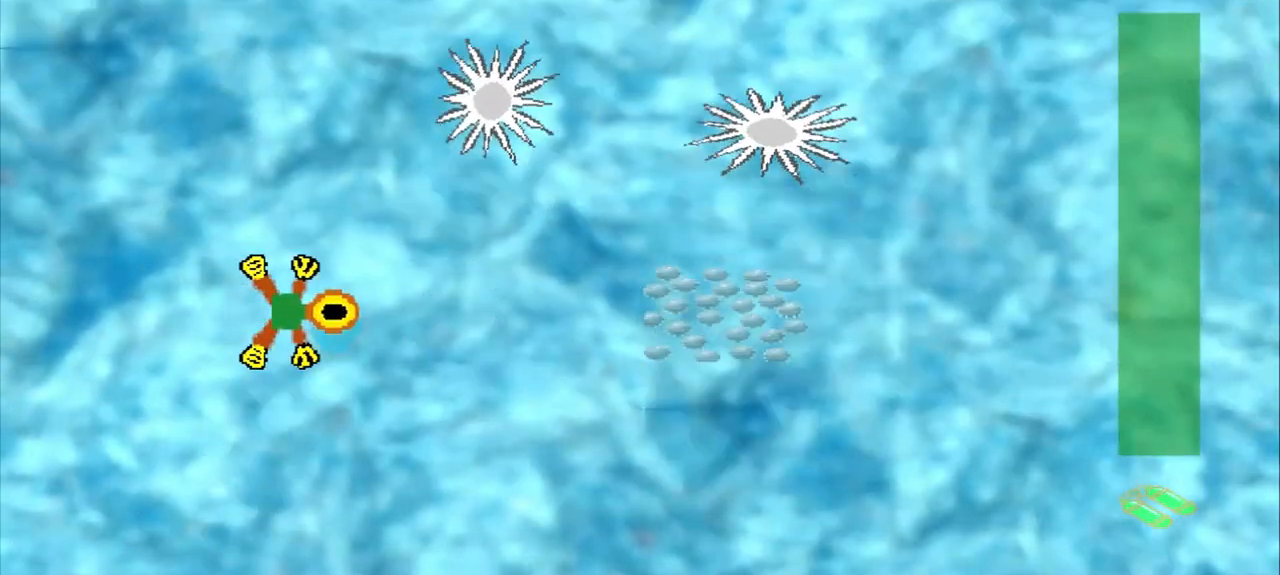
{"dt_ms": 500, "buttons": [], "left_stick": "right", "events": []}
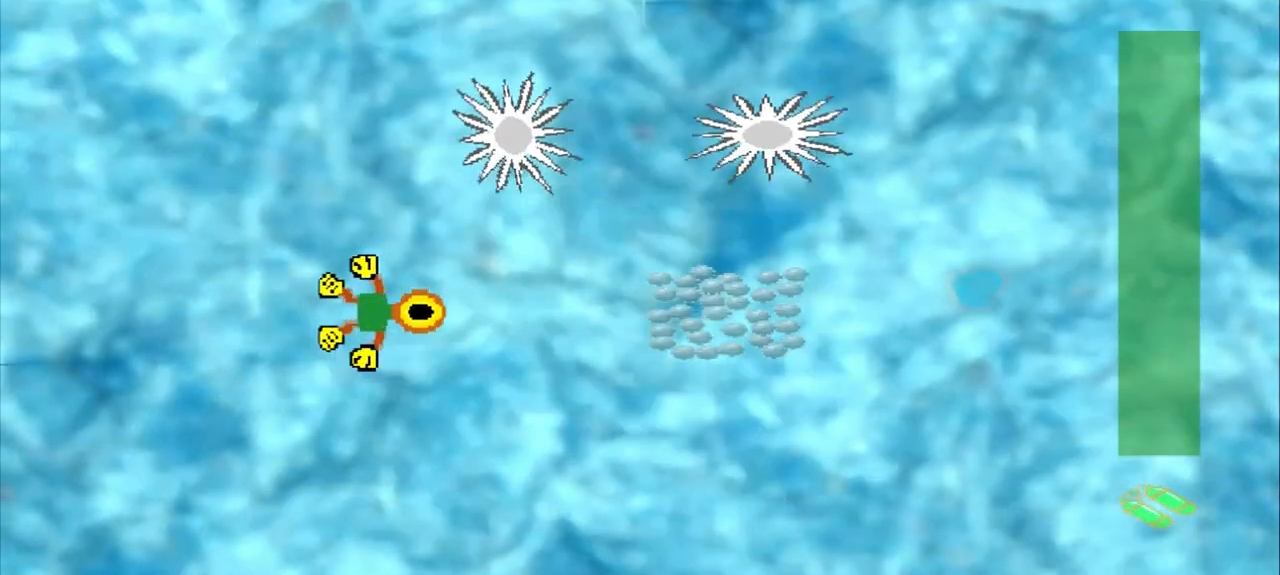
{"dt_ms": 500, "buttons": [], "left_stick": "up-left", "events": [[500, "left_stick", "up-left"]]}
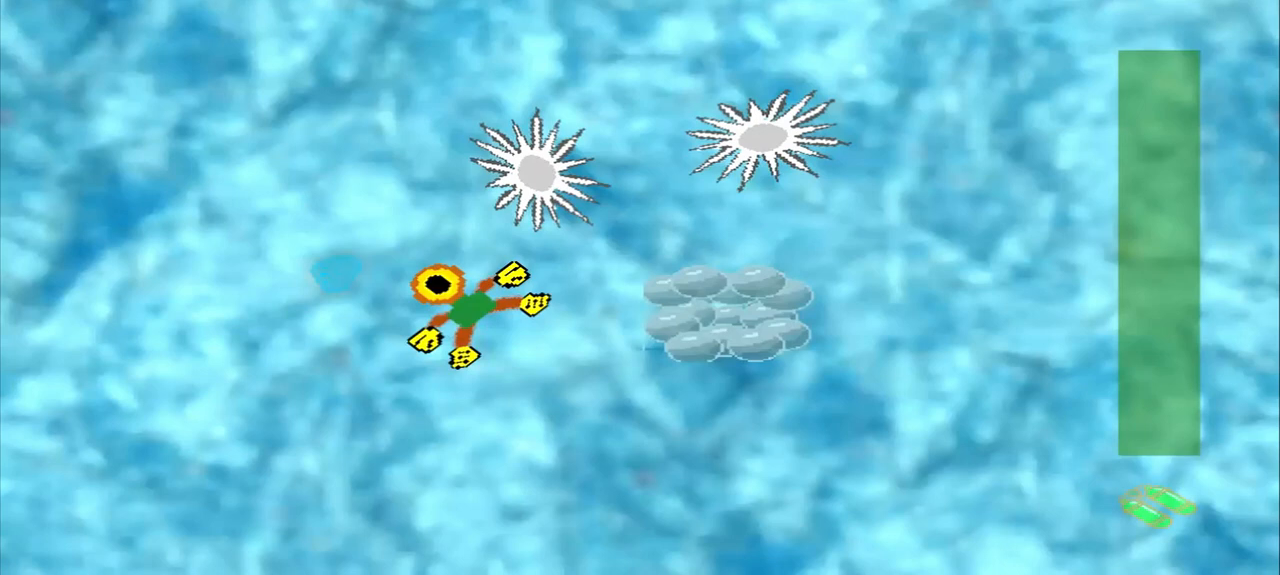
{"dt_ms": 500, "buttons": [], "left_stick": "down-right", "events": [[83, "left_stick", "center"], [167, "left_stick", "up-left"], [292, "left_stick", "down"], [375, "left_stick", "down-right"]]}
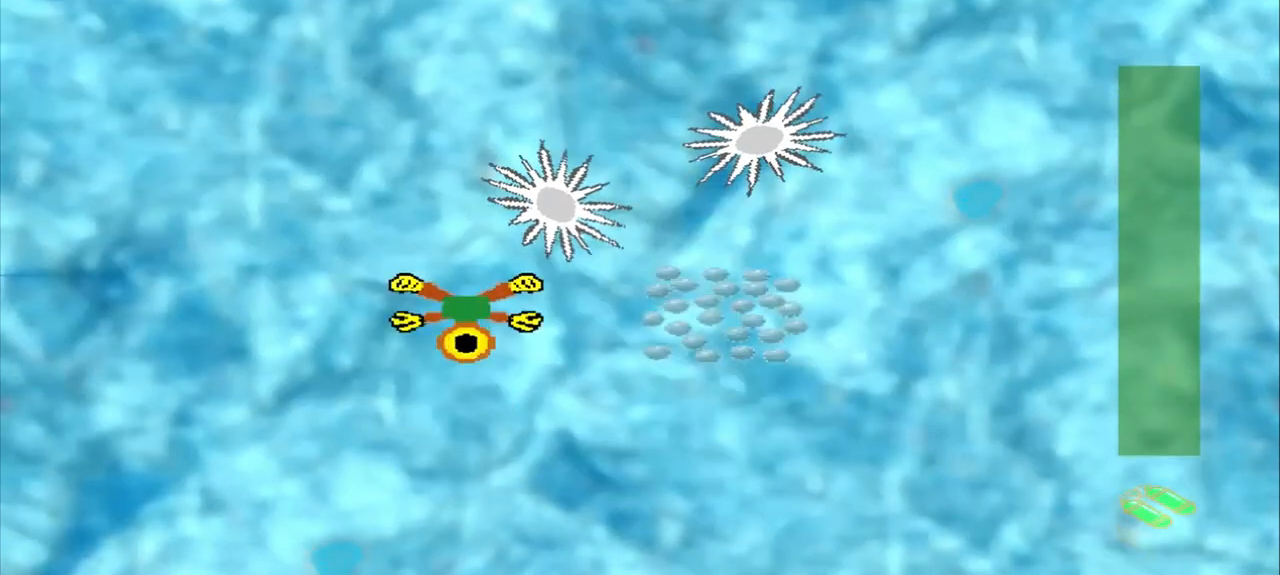
{"dt_ms": 500, "buttons": [], "left_stick": "down-right", "events": []}
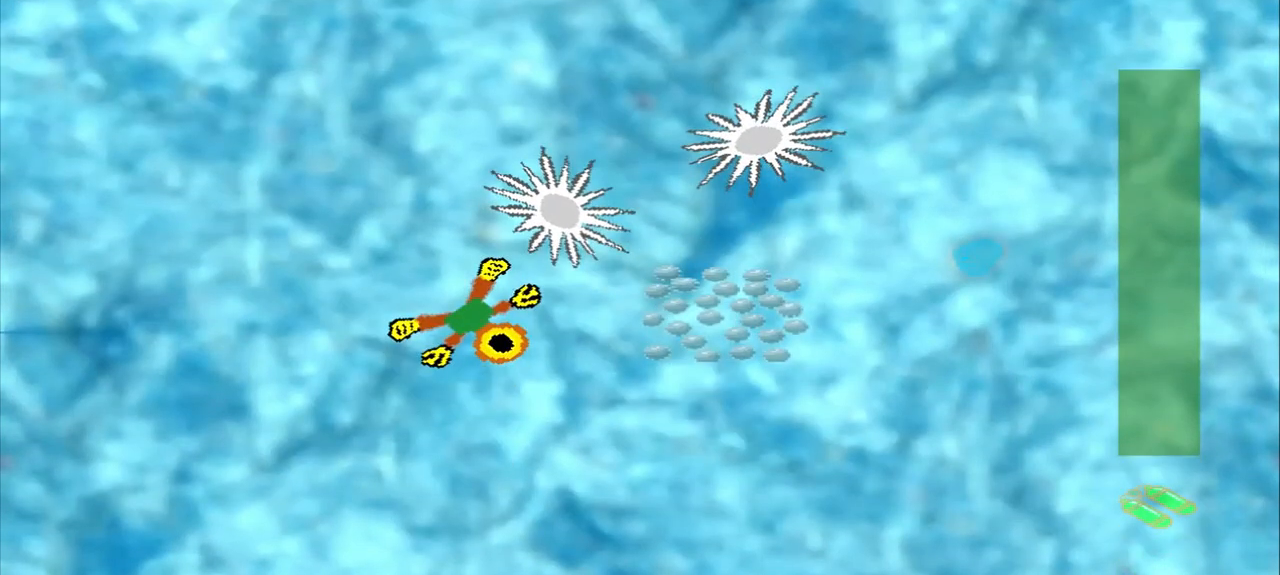
{"dt_ms": 500, "buttons": [], "left_stick": "down-right", "events": []}
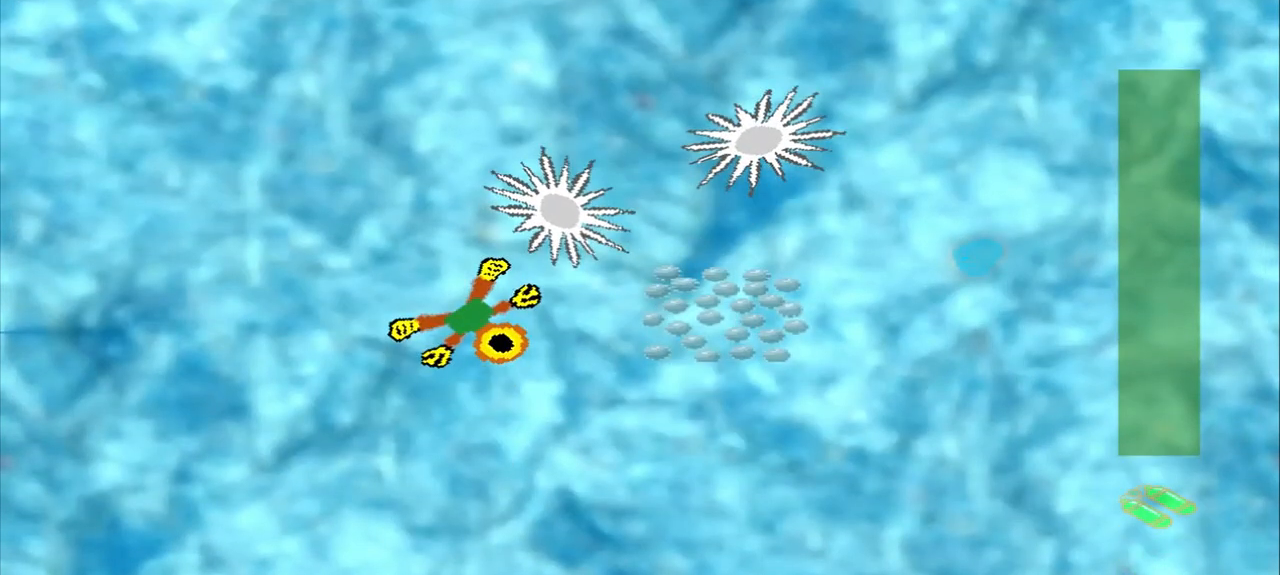
{"dt_ms": 500, "buttons": [], "left_stick": "down-right", "events": []}
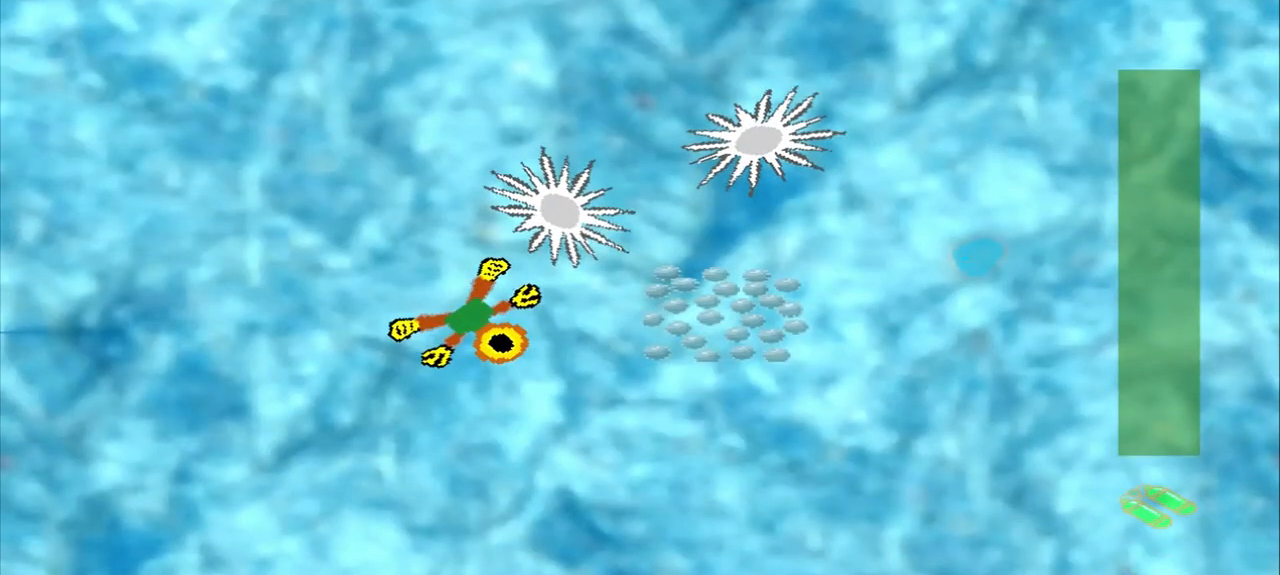
{"dt_ms": 500, "buttons": [], "left_stick": "down-right", "events": []}
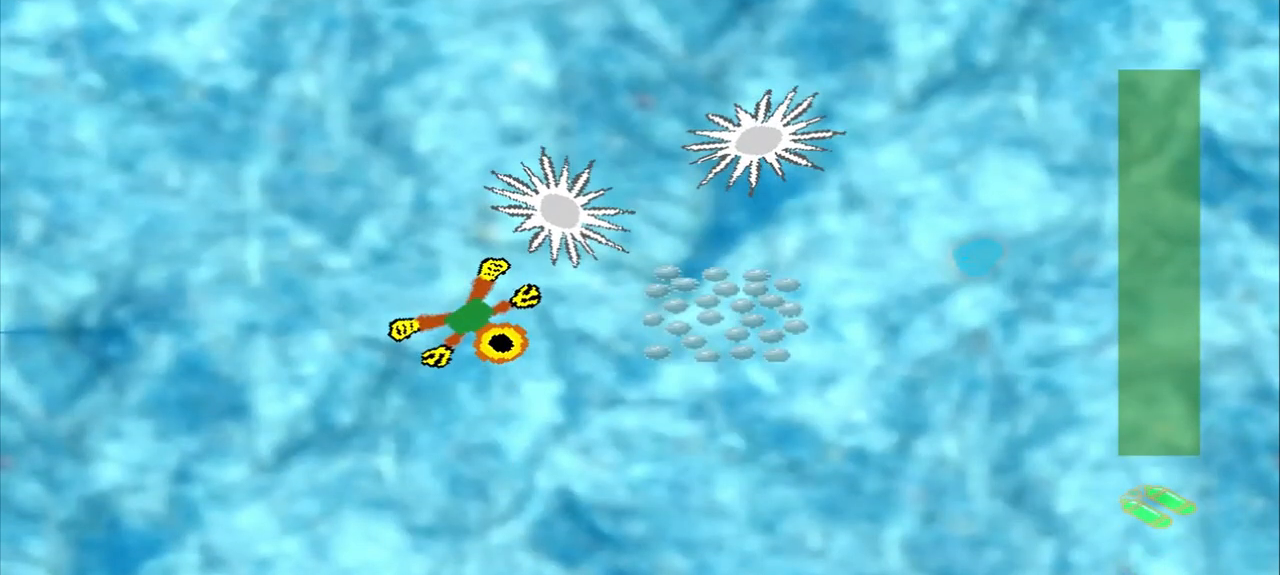
{"dt_ms": 500, "buttons": [], "left_stick": "down-right", "events": []}
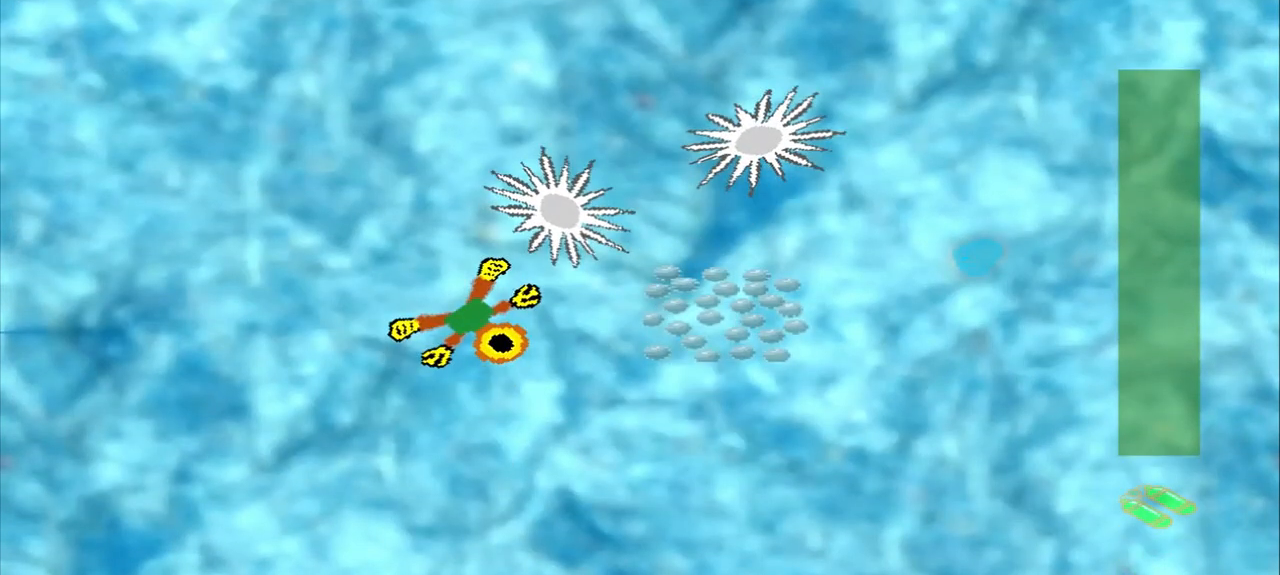
{"dt_ms": 500, "buttons": [], "left_stick": "down-right", "events": []}
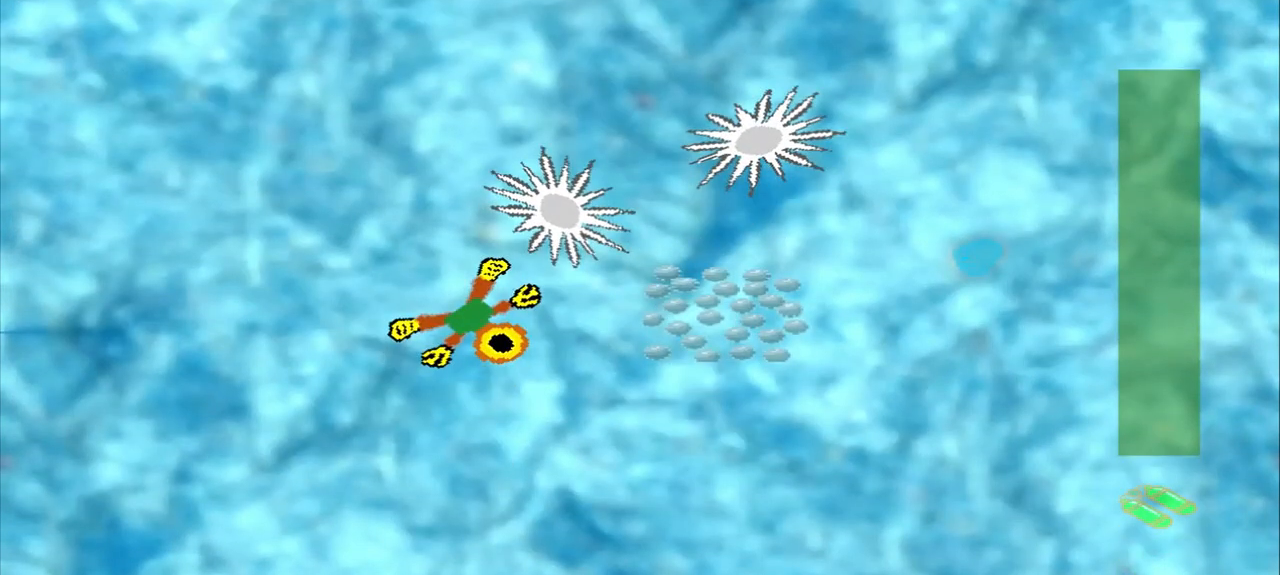
{"dt_ms": 500, "buttons": [], "left_stick": "down-right", "events": []}
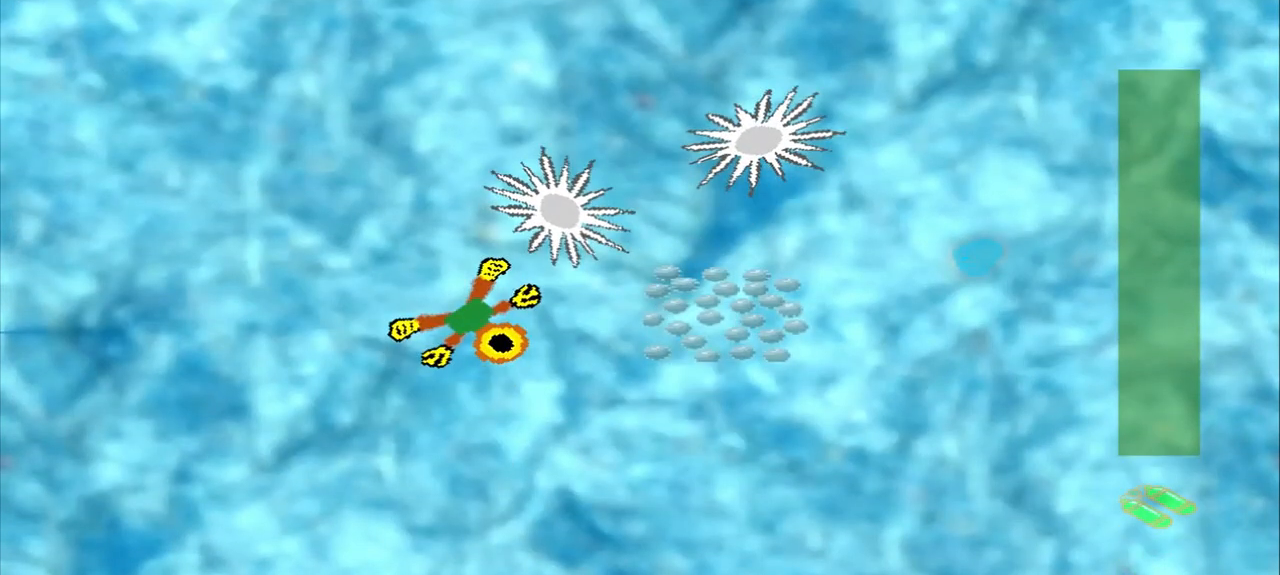
{"dt_ms": 500, "buttons": [], "left_stick": "down-right", "events": []}
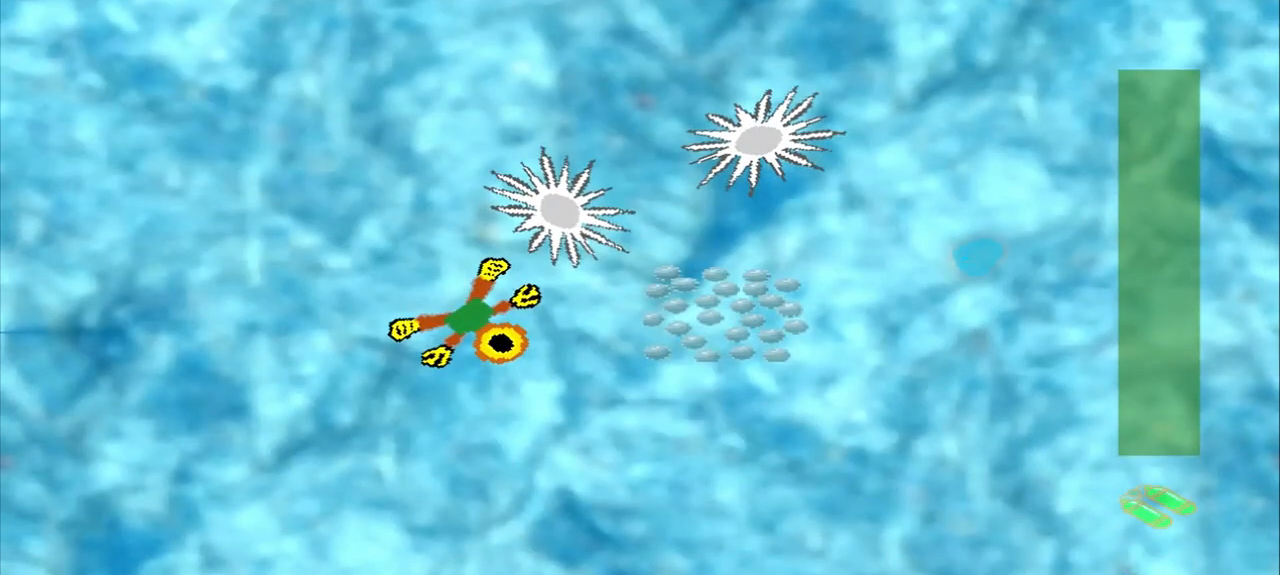
{"dt_ms": 500, "buttons": [], "left_stick": "down-right", "events": []}
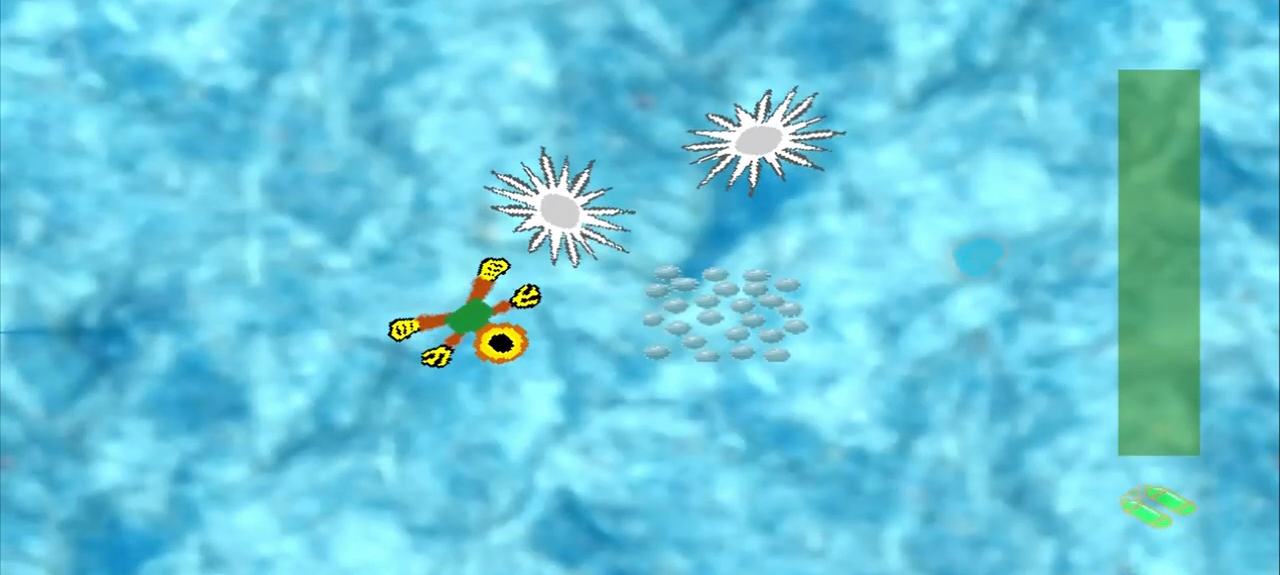
{"dt_ms": 500, "buttons": [], "left_stick": "down-right", "events": []}
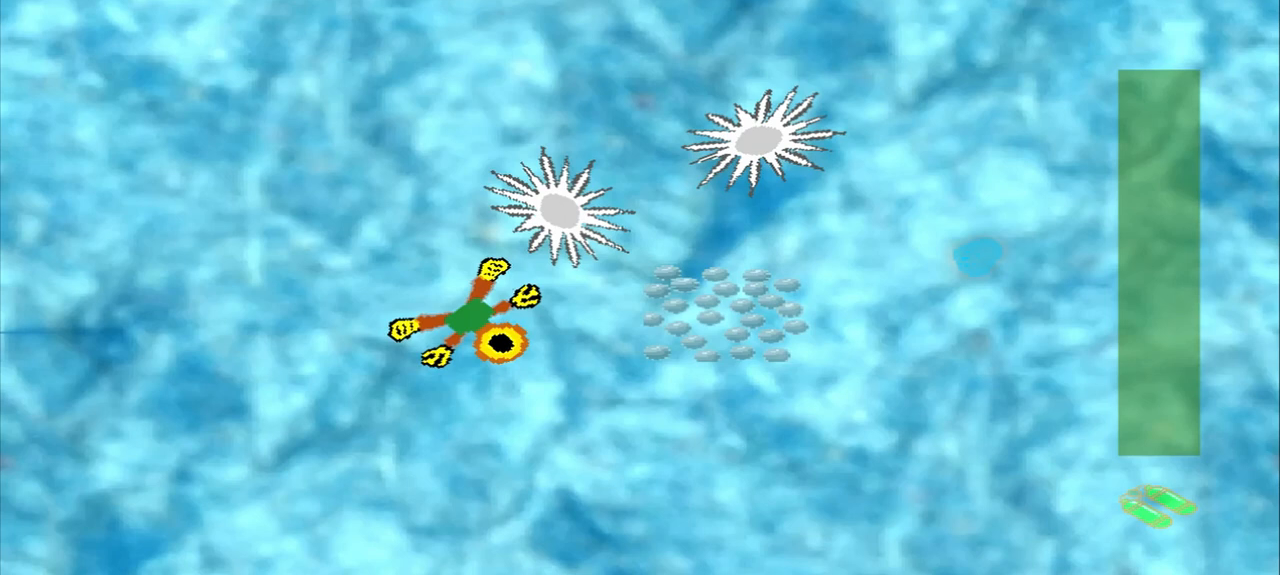
{"dt_ms": 500, "buttons": [], "left_stick": "down-right", "events": []}
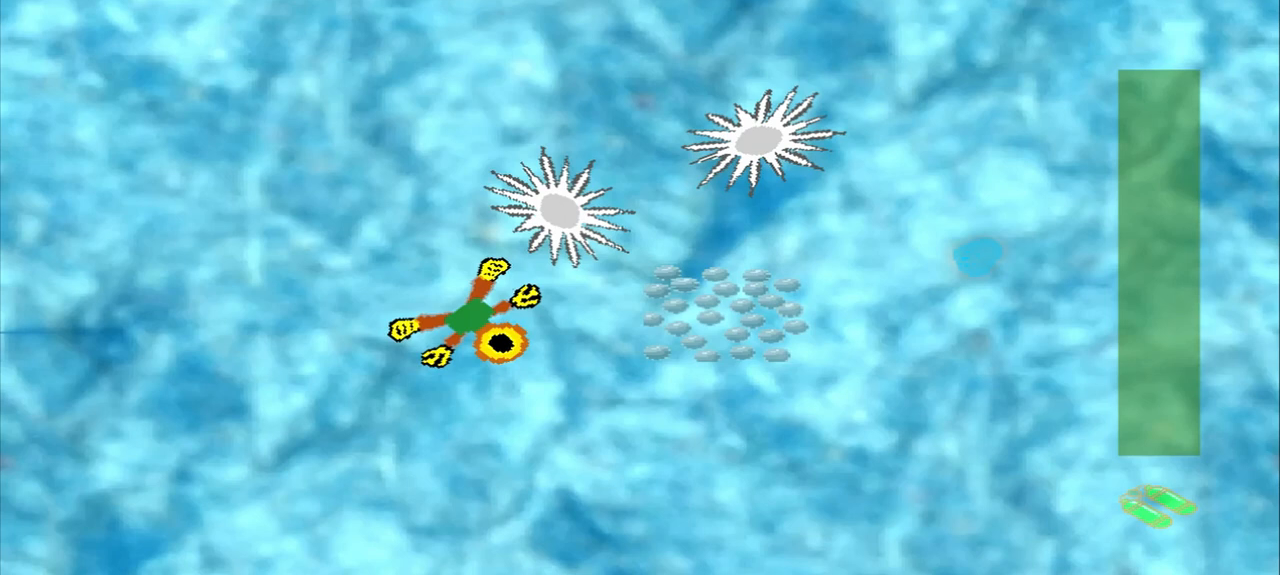
{"dt_ms": 500, "buttons": [], "left_stick": "down-right", "events": []}
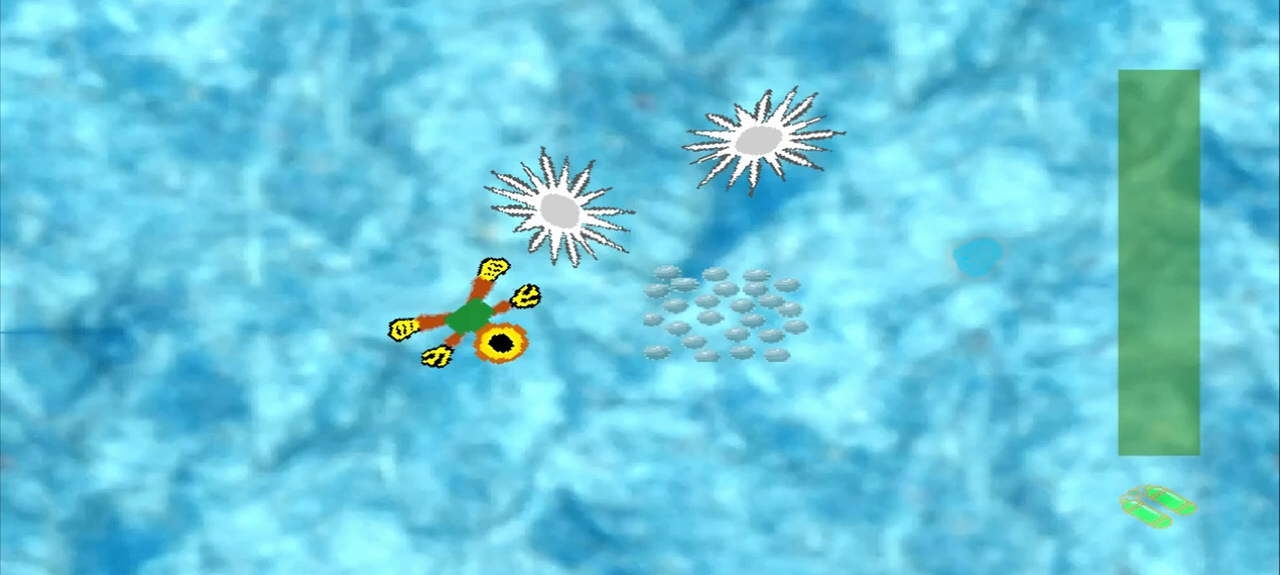
{"dt_ms": 500, "buttons": [], "left_stick": "down-right", "events": []}
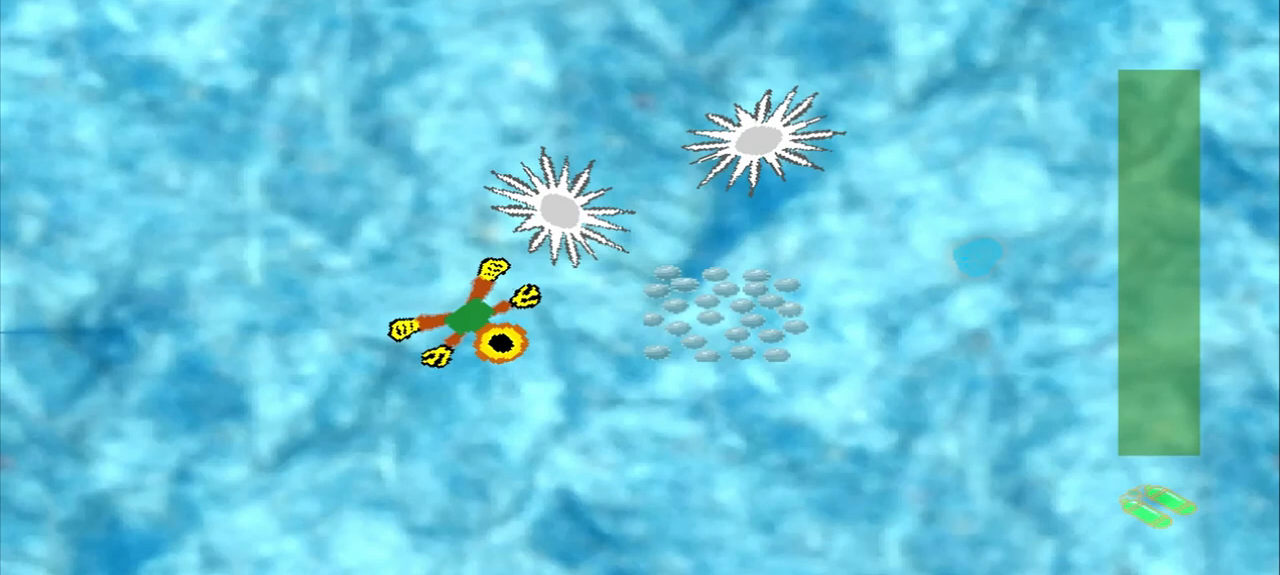
{"dt_ms": 500, "buttons": [], "left_stick": "down-right", "events": []}
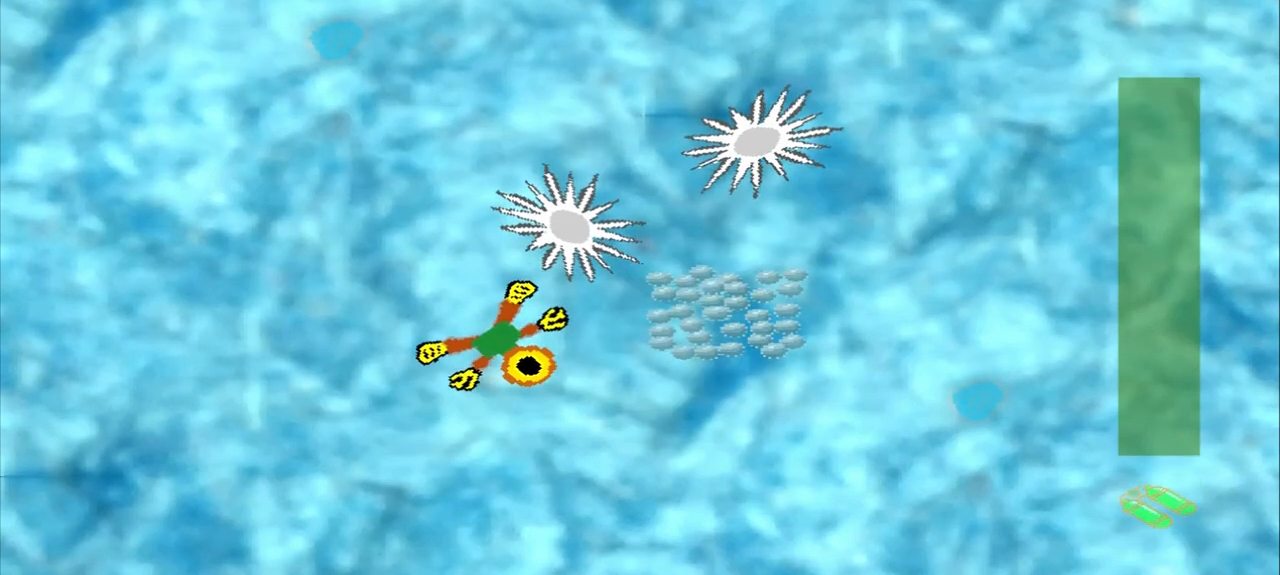
{"dt_ms": 500, "buttons": [], "left_stick": "down-right", "events": []}
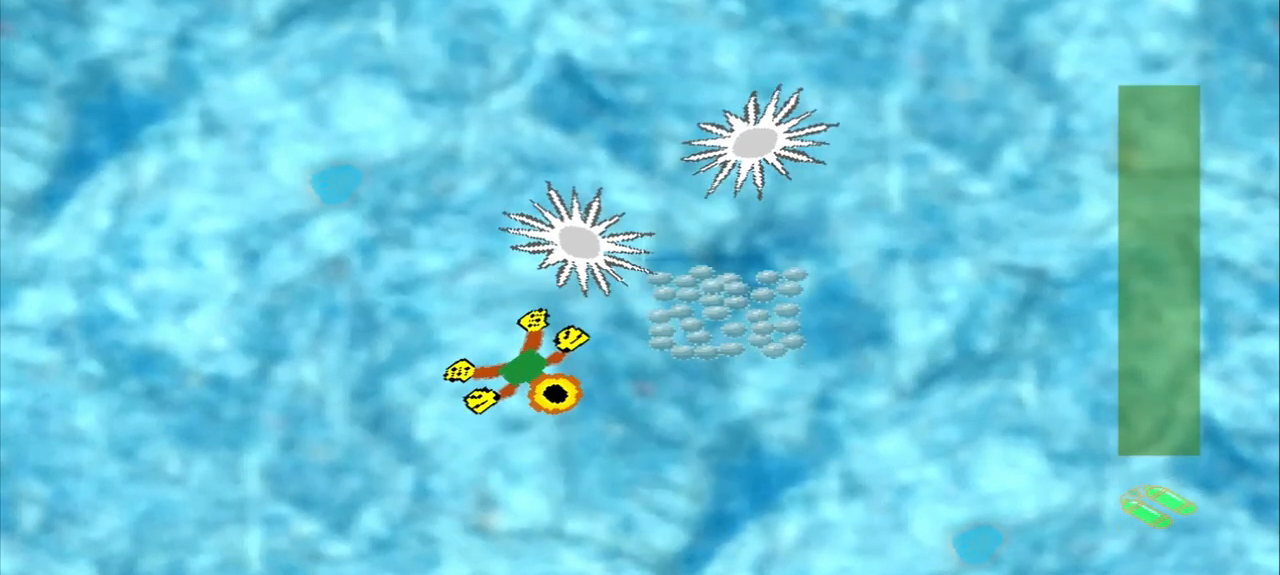
{"dt_ms": 500, "buttons": [], "left_stick": "down-right", "events": []}
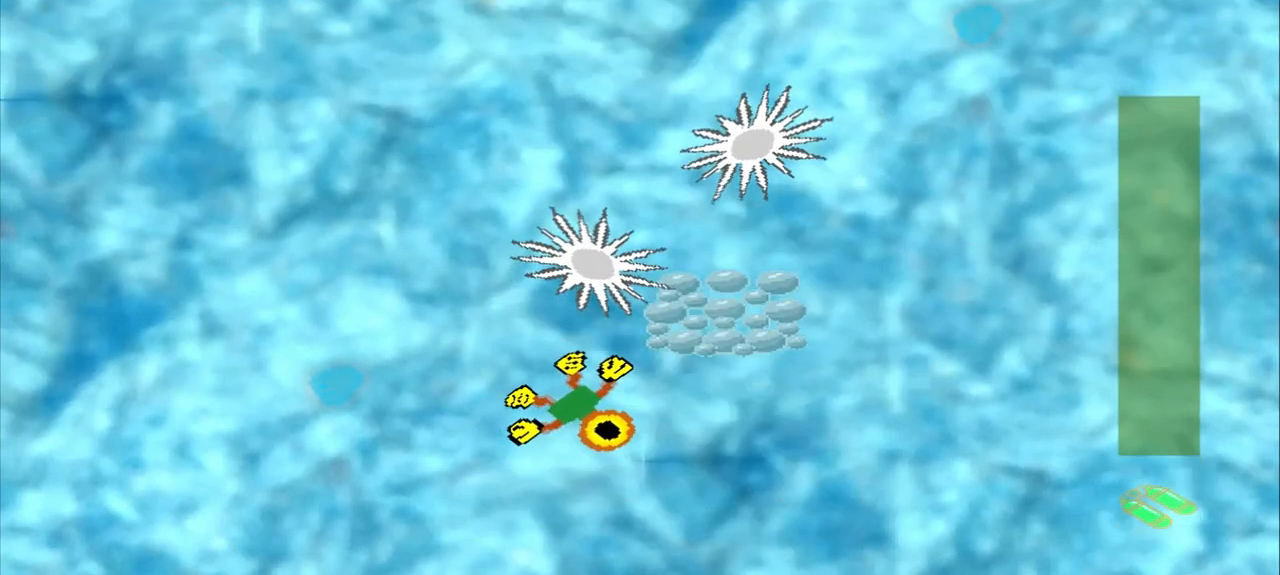
{"dt_ms": 500, "buttons": [], "left_stick": "down-right", "events": []}
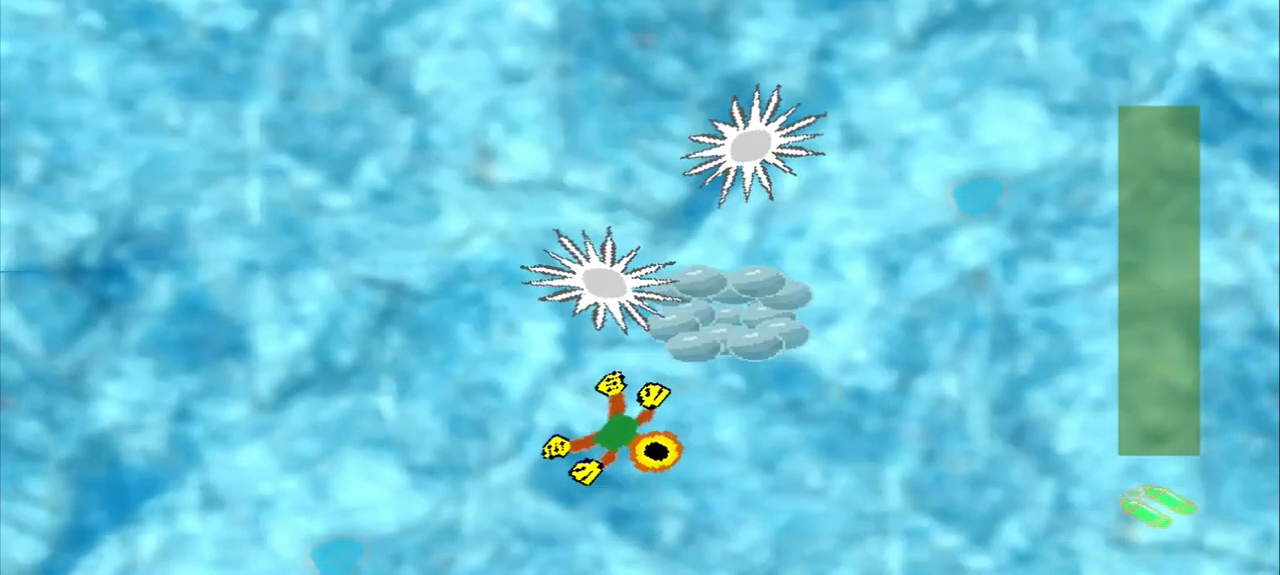
{"dt_ms": 500, "buttons": [], "left_stick": "down-right", "events": []}
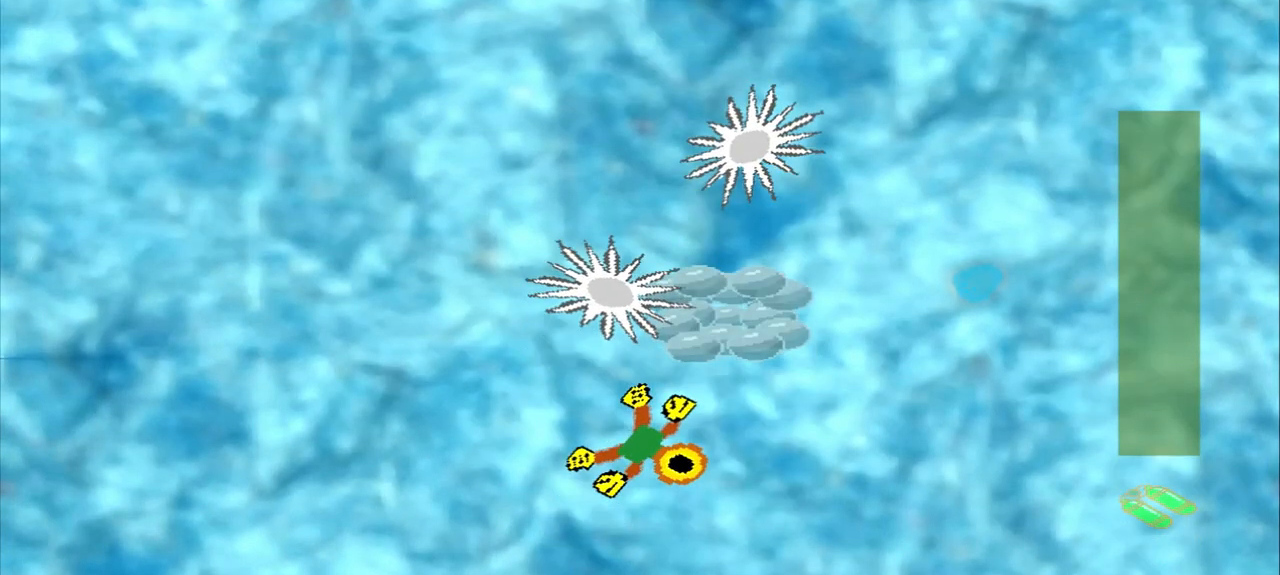
{"dt_ms": 500, "buttons": [], "left_stick": "right", "events": [[125, "left_stick", "right"], [292, "left_stick", "down-right"], [458, "left_stick", "right"]]}
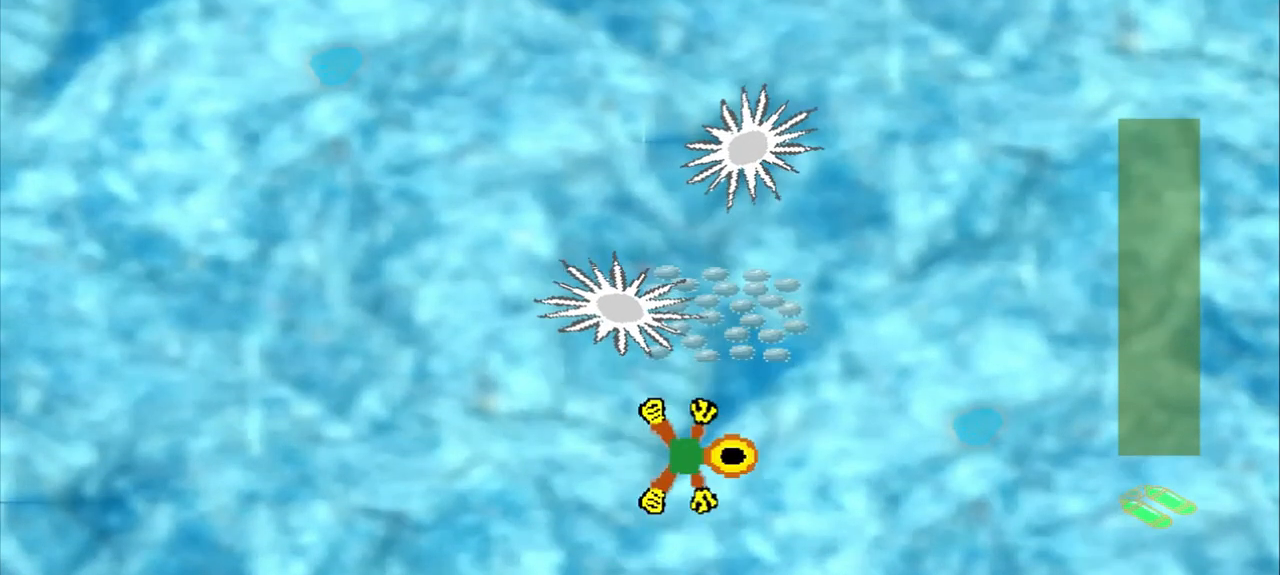
{"dt_ms": 1000, "buttons": [], "left_stick": "right"}
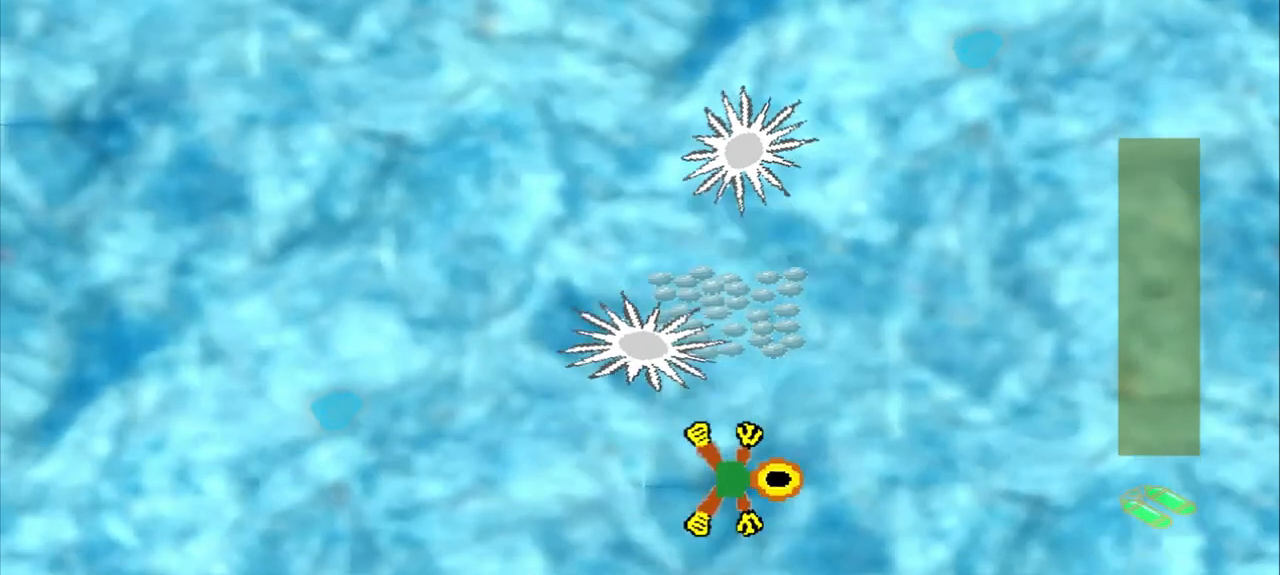
{"dt_ms": 1000, "buttons": [], "left_stick": "left"}
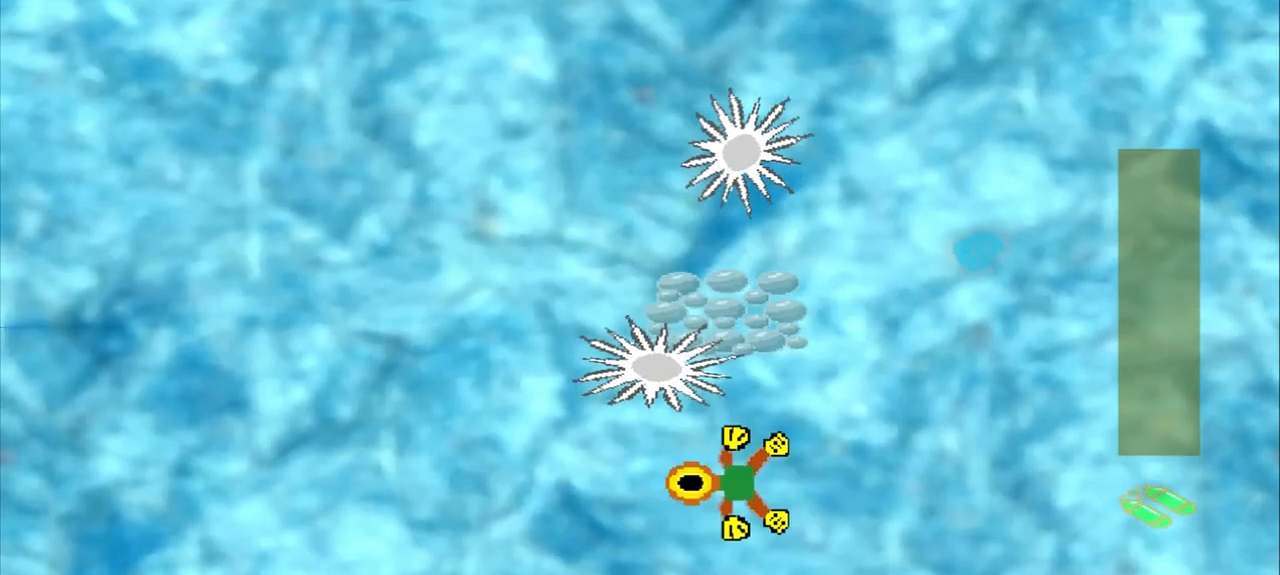
{"dt_ms": 500, "buttons": [], "left_stick": "down-left", "events": [[375, "left_stick", "down-left"]]}
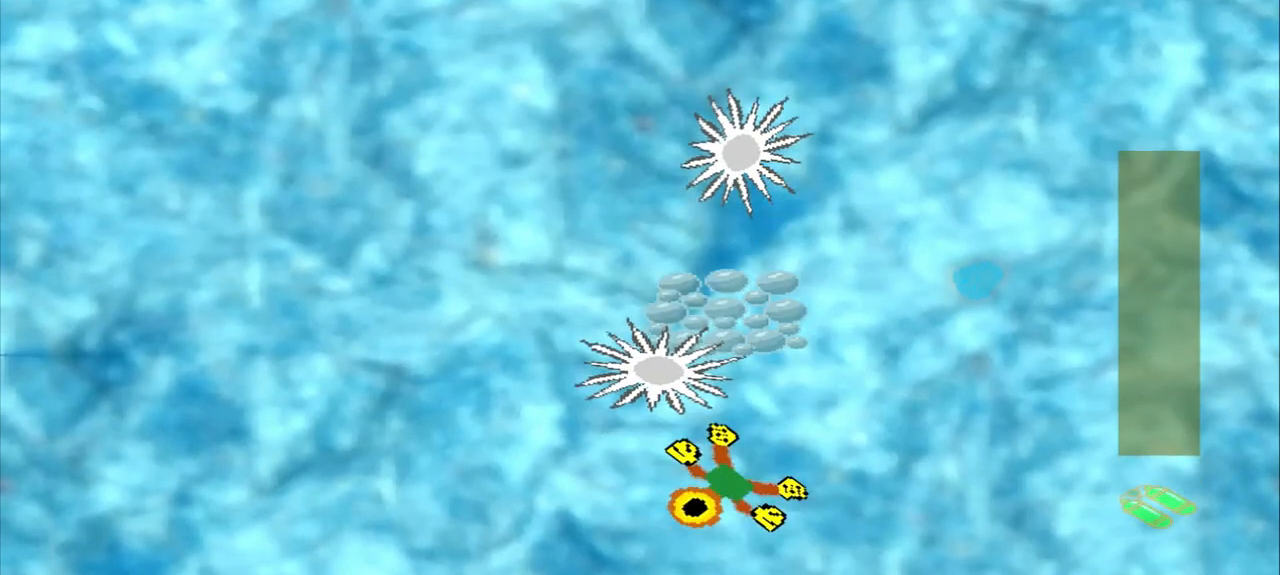
{"dt_ms": 500, "buttons": [], "left_stick": "down-right", "events": [[83, "left_stick", "down-right"]]}
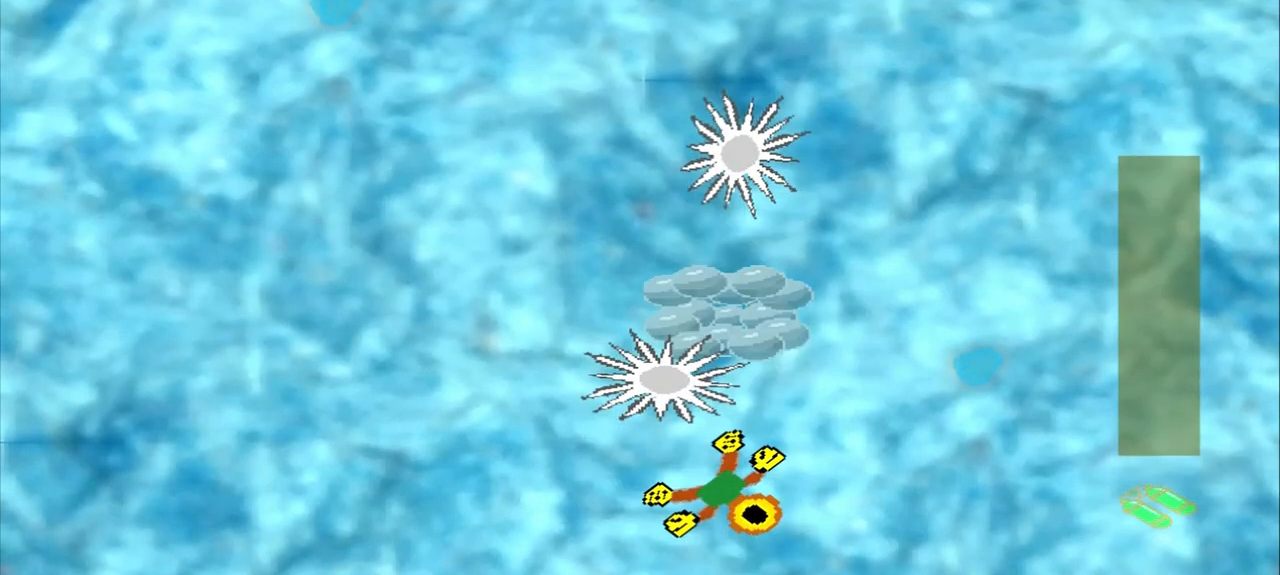
{"dt_ms": 500, "buttons": [], "left_stick": "down-left", "events": [[42, "left_stick", "left"], [458, "left_stick", "down-left"]]}